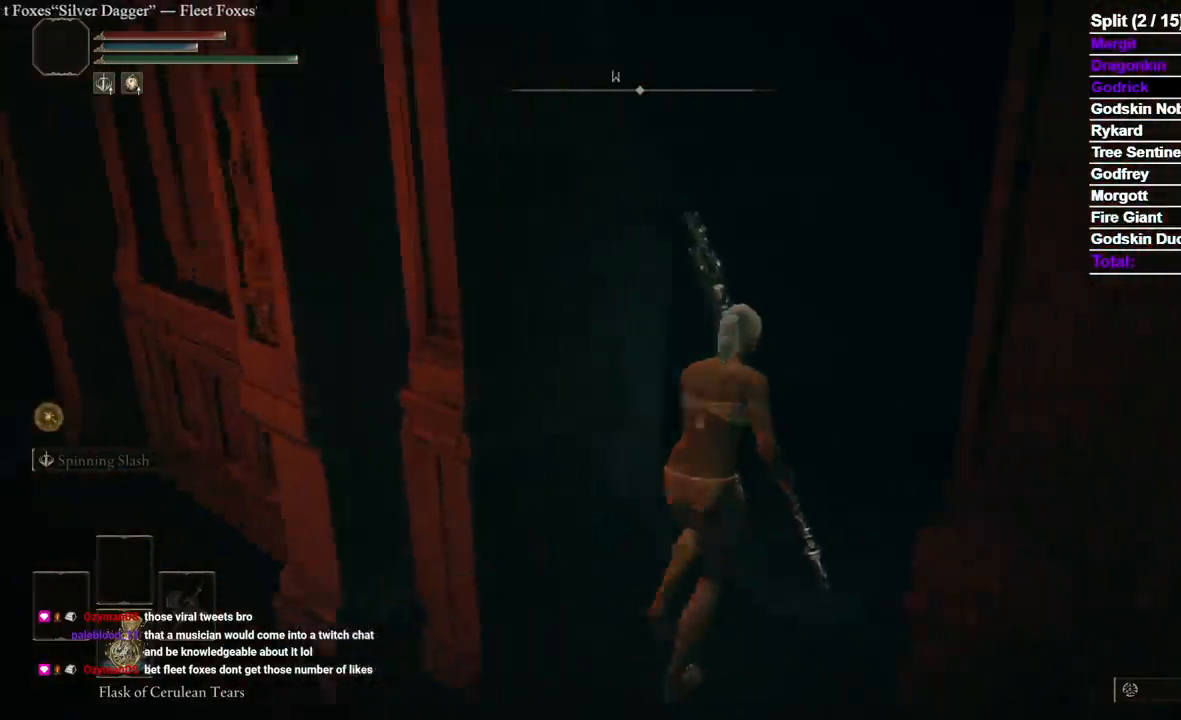
Gameplay with a controller (Xbox layout); each line is a JSON object with the inputs held at the frame after it (dt_ms = milliseconds from this image to that frame). "events" lists button and stick changes between this image and that frame as [ms after this image, input, new state], when the widget could be followed in between. Not read: START.
{"dt_ms": 500, "buttons": ["B"], "left_stick": "up", "right_stick": "center", "events": [[250, "right_stick", "center"], [367, "right_stick", "left"], [500, "right_stick", "center"]]}
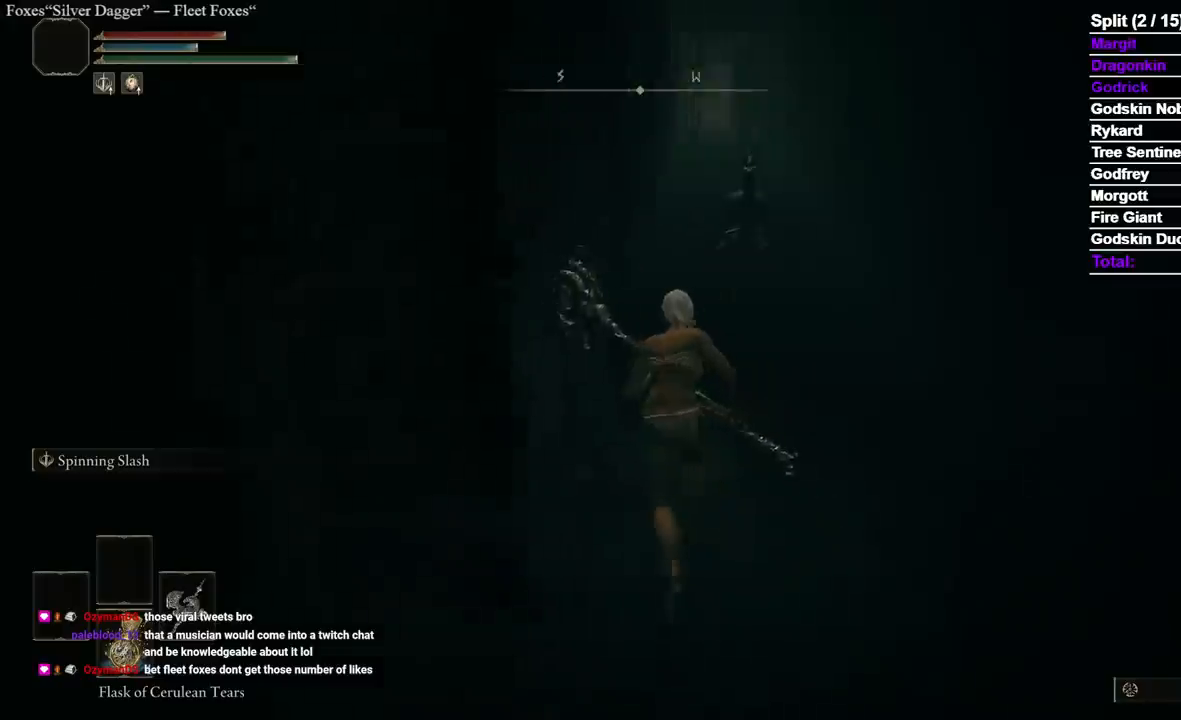
{"dt_ms": 500, "buttons": ["B"], "left_stick": "up", "right_stick": "center", "events": []}
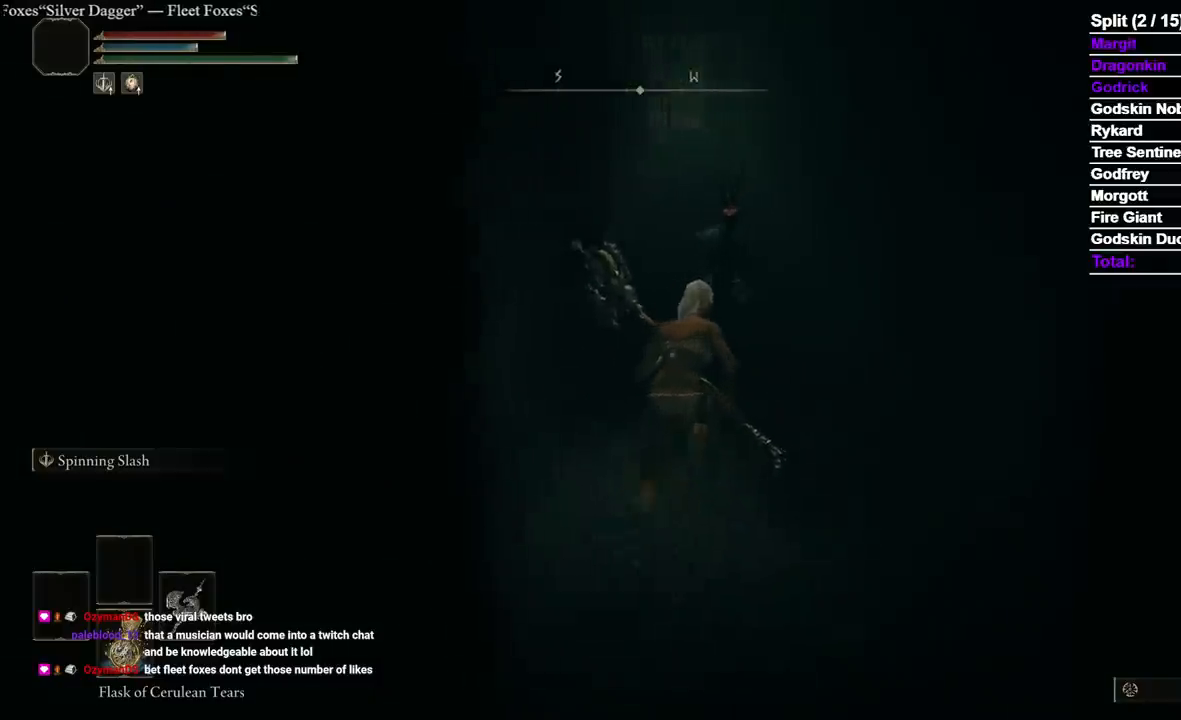
{"dt_ms": 500, "buttons": [], "left_stick": "up", "right_stick": "center", "events": [[33, "R1", "down"], [150, "R3", "down"], [233, "R1", "up"], [267, "B", "up"], [283, "R3", "up"]]}
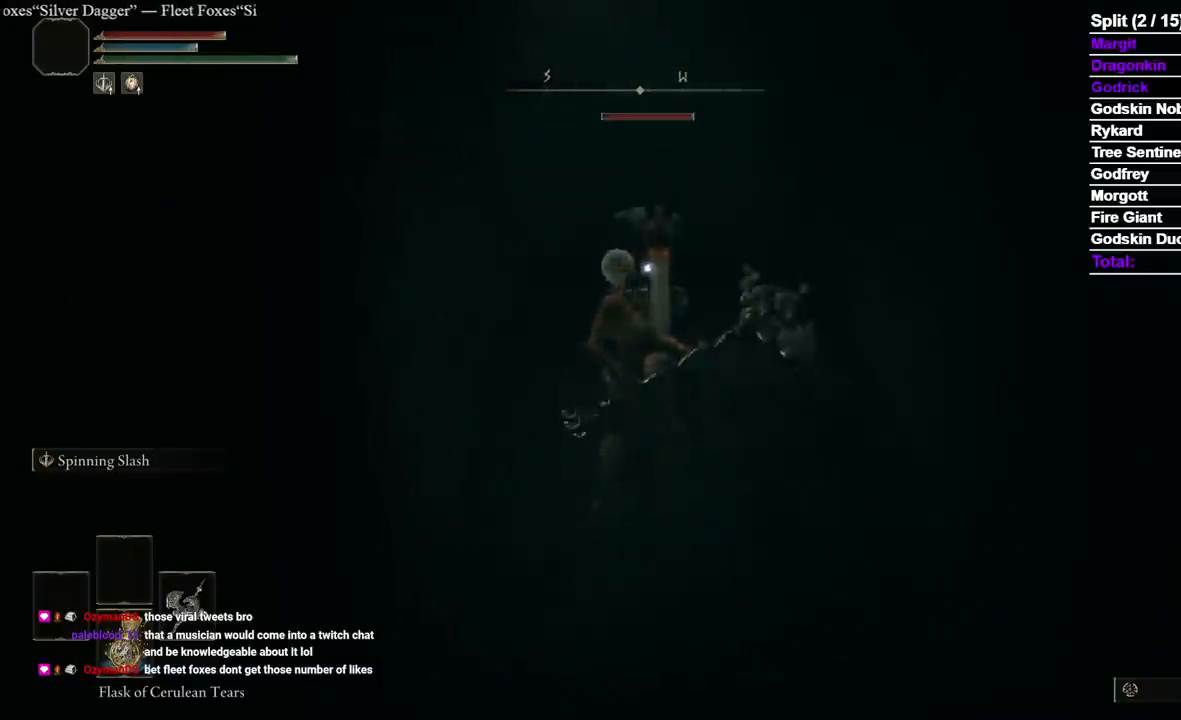
{"dt_ms": 500, "buttons": ["R1"], "left_stick": "up", "right_stick": "center", "events": [[50, "R1", "down"], [150, "R1", "up"], [217, "R1", "down"], [300, "R1", "up"], [333, "R1", "down"]]}
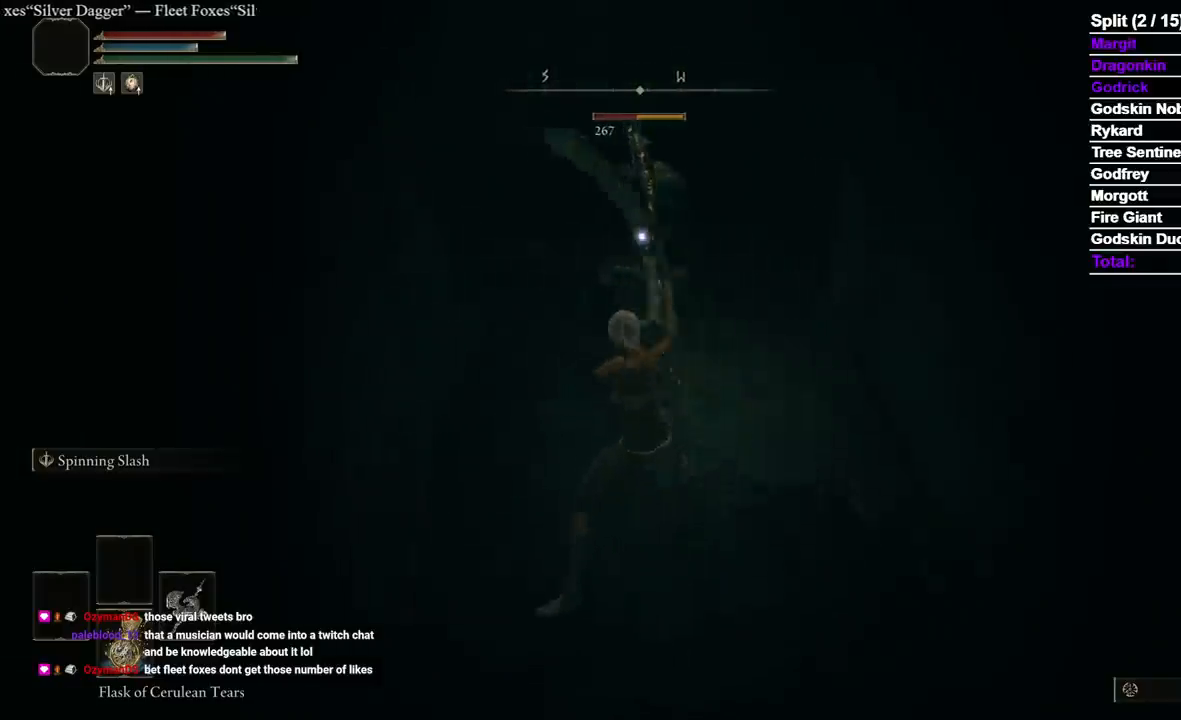
{"dt_ms": 500, "buttons": [], "left_stick": "up", "right_stick": "center", "events": [[83, "R1", "up"]]}
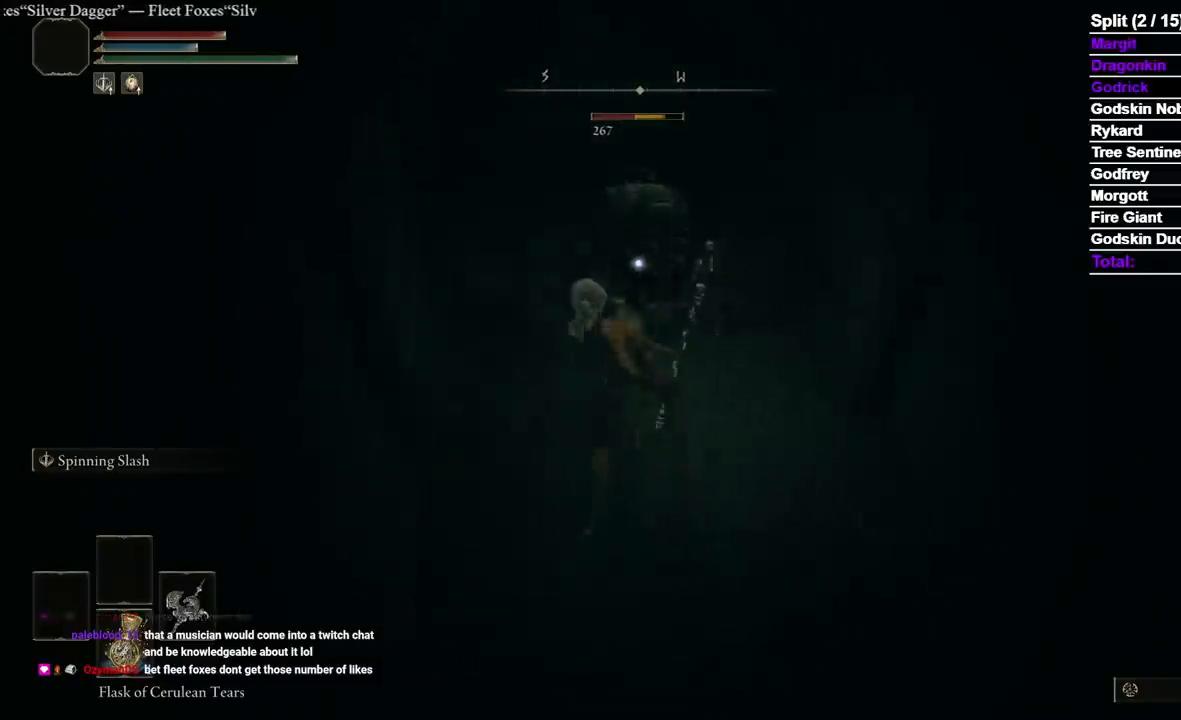
{"dt_ms": 500, "buttons": [], "left_stick": "up", "right_stick": "center", "events": [[67, "R1", "down"], [167, "R1", "up"], [233, "R1", "down"], [317, "R1", "up"]]}
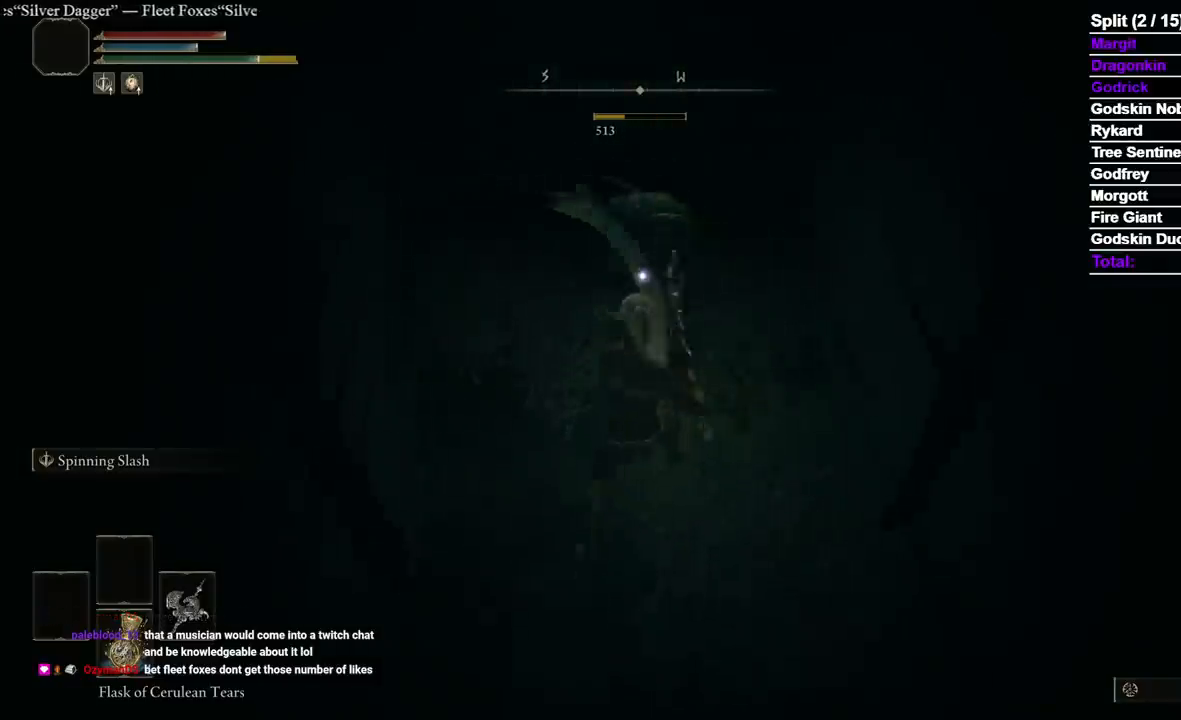
{"dt_ms": 500, "buttons": [], "left_stick": "up", "right_stick": "center", "events": []}
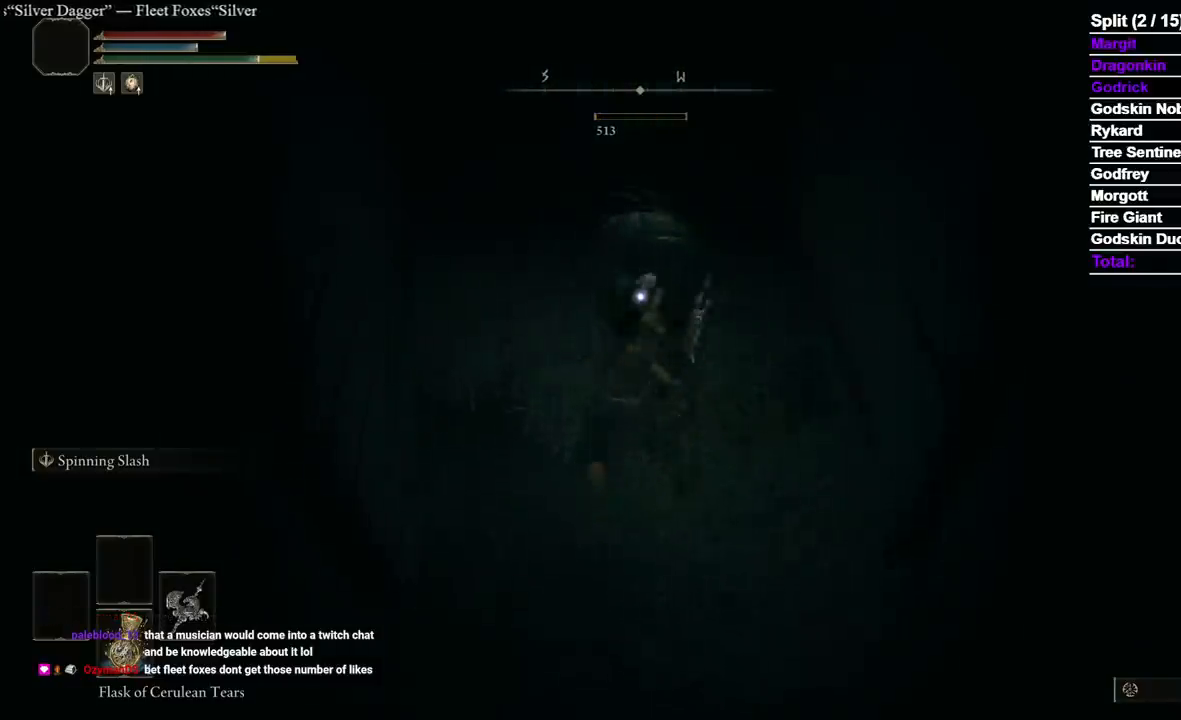
{"dt_ms": 500, "buttons": [], "left_stick": "up", "right_stick": "up-left", "events": [[217, "R3", "down"], [333, "R3", "up"], [333, "right_stick", "up-left"]]}
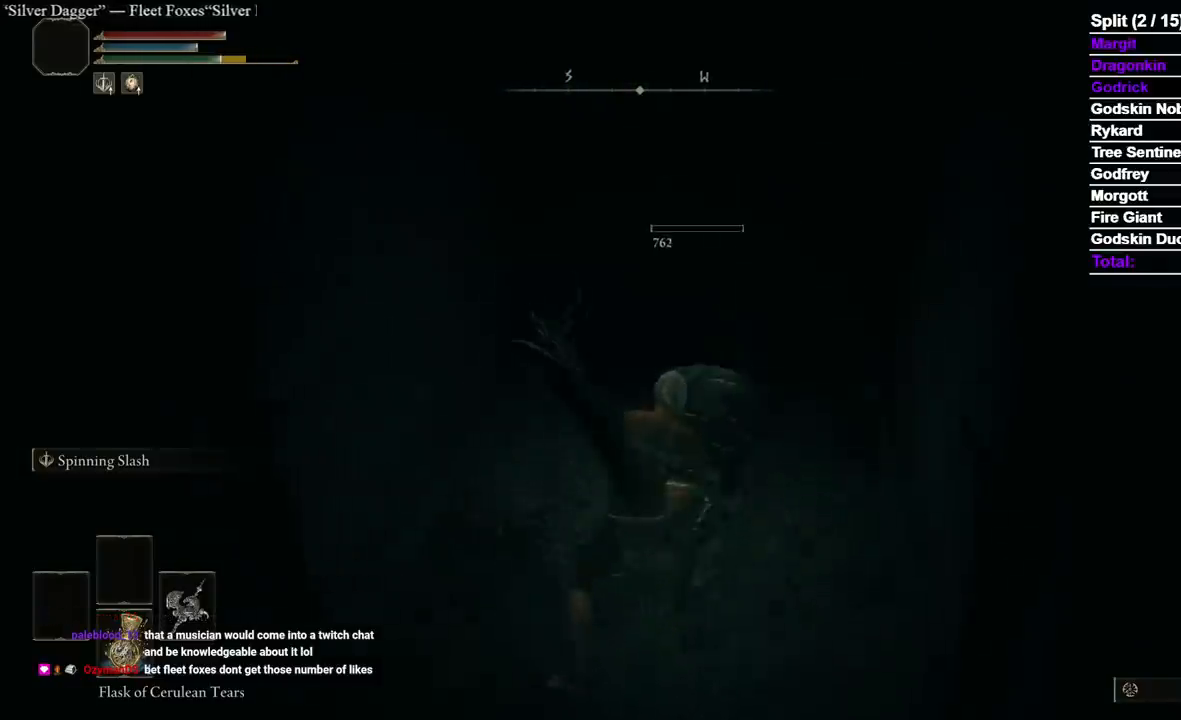
{"dt_ms": 1000, "buttons": ["B"], "left_stick": "up", "right_stick": "center", "events": [[17, "right_stick", "center"], [317, "right_stick", "up-right"], [367, "right_stick", "center"], [500, "right_stick", "right"], [583, "right_stick", "center"], [767, "B", "down"]]}
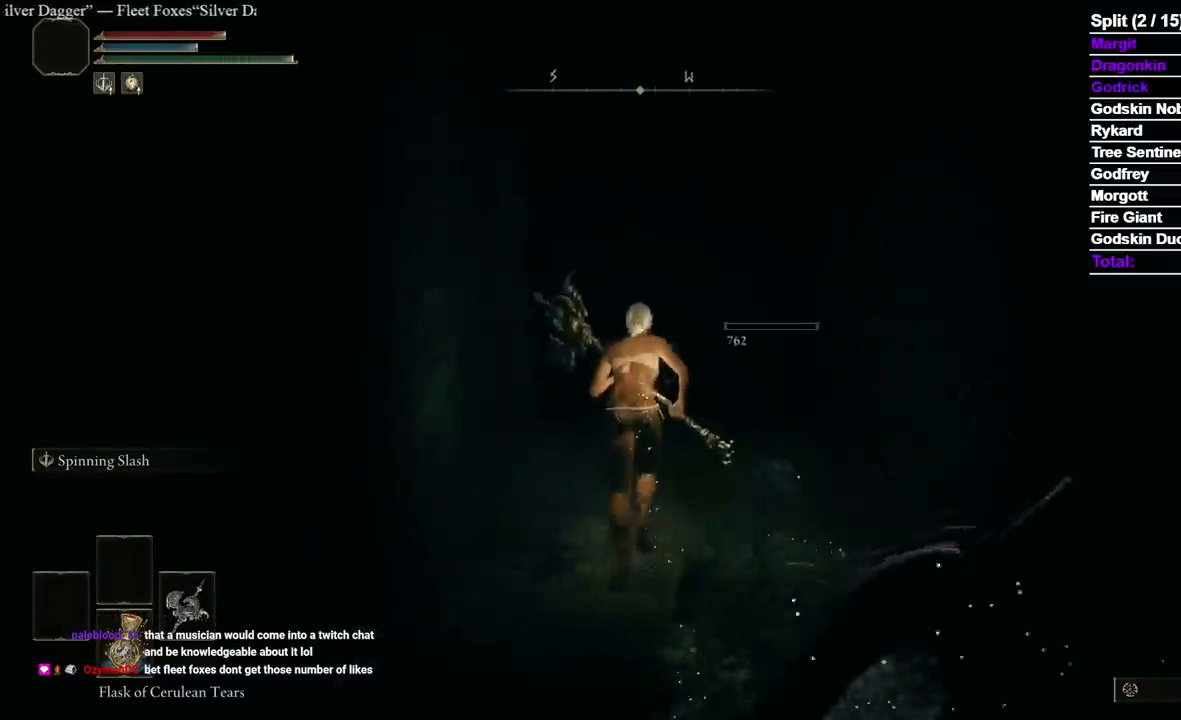
{"dt_ms": 500, "buttons": ["B"], "left_stick": "up", "right_stick": "center", "events": []}
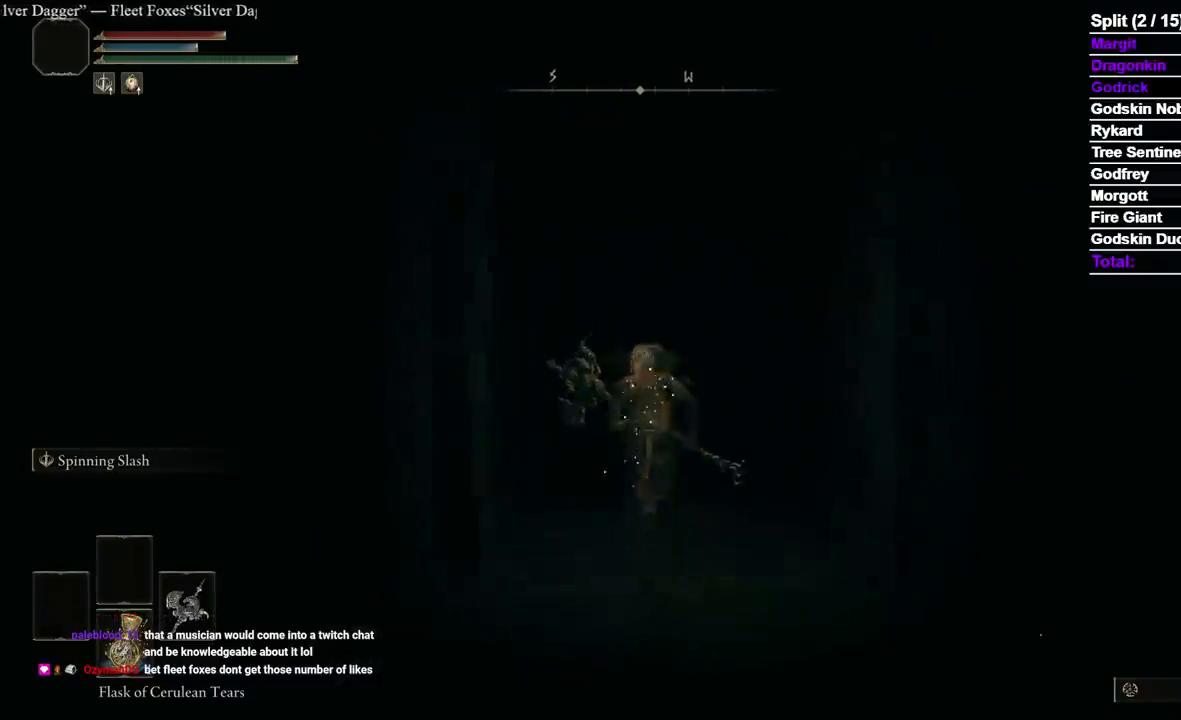
{"dt_ms": 500, "buttons": ["B"], "left_stick": "up", "right_stick": "center", "events": [[367, "SELECT", "down"], [417, "right_stick", "down-left"], [467, "SELECT", "up"], [467, "right_stick", "center"]]}
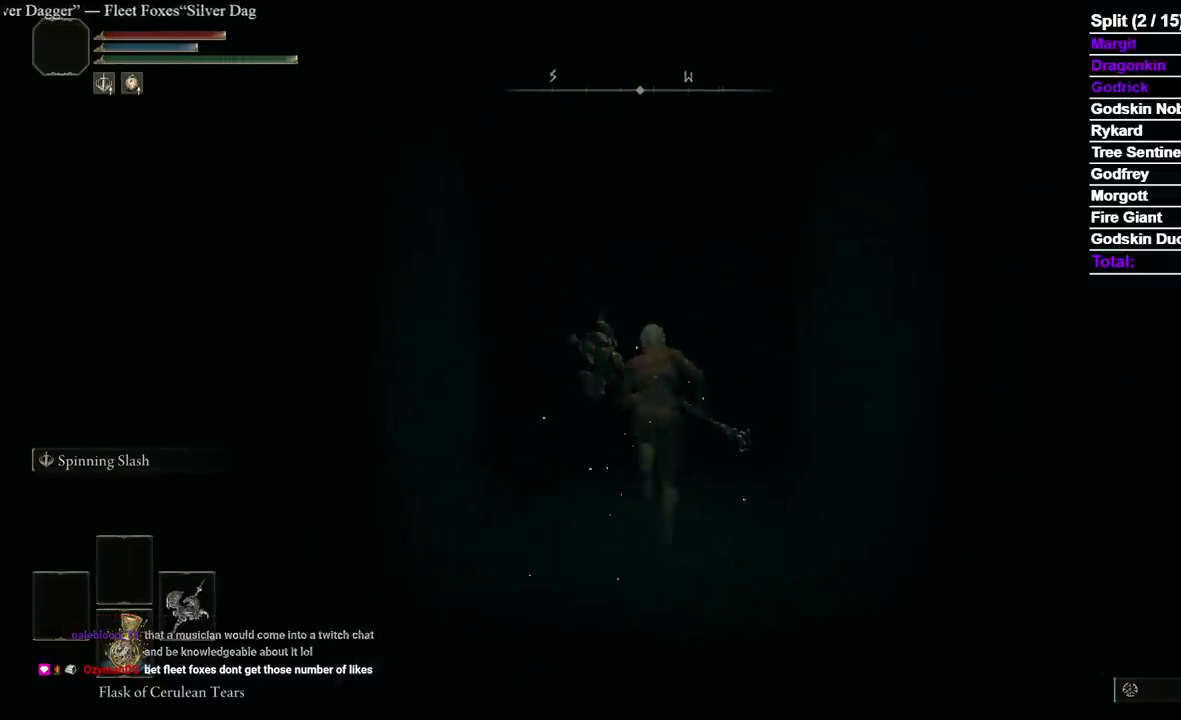
{"dt_ms": 500, "buttons": ["B"], "left_stick": "up", "right_stick": "center", "events": []}
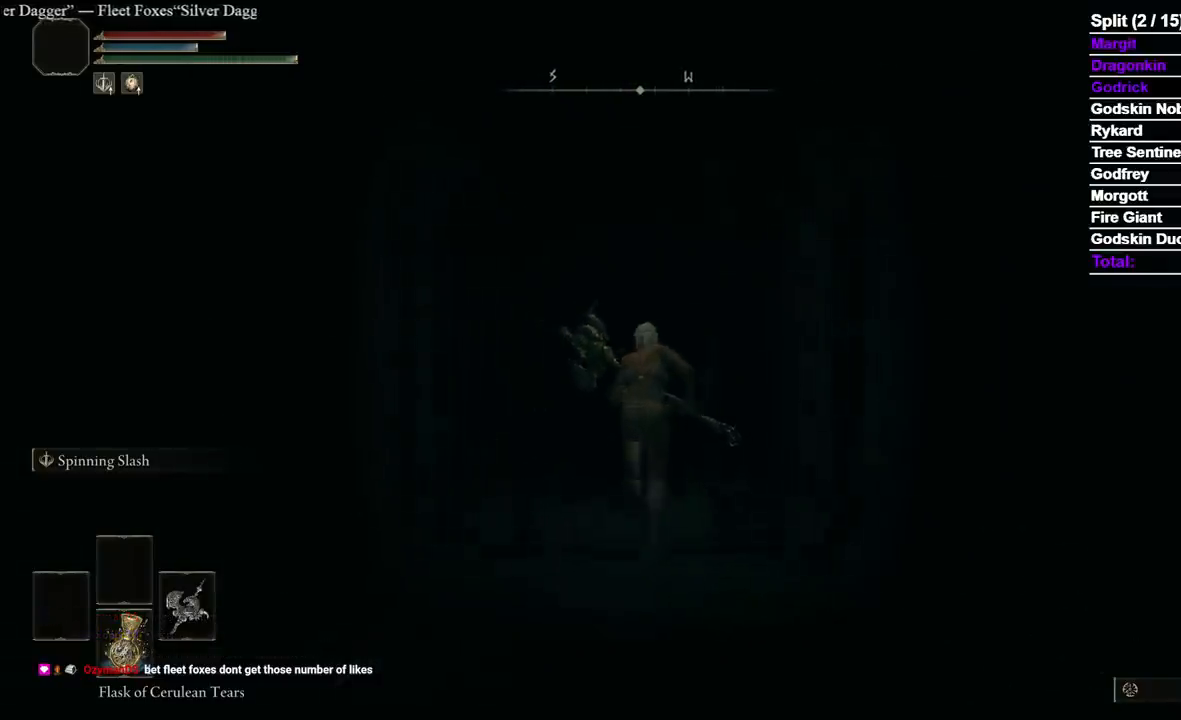
{"dt_ms": 1000, "buttons": ["B"], "left_stick": "up", "right_stick": "center"}
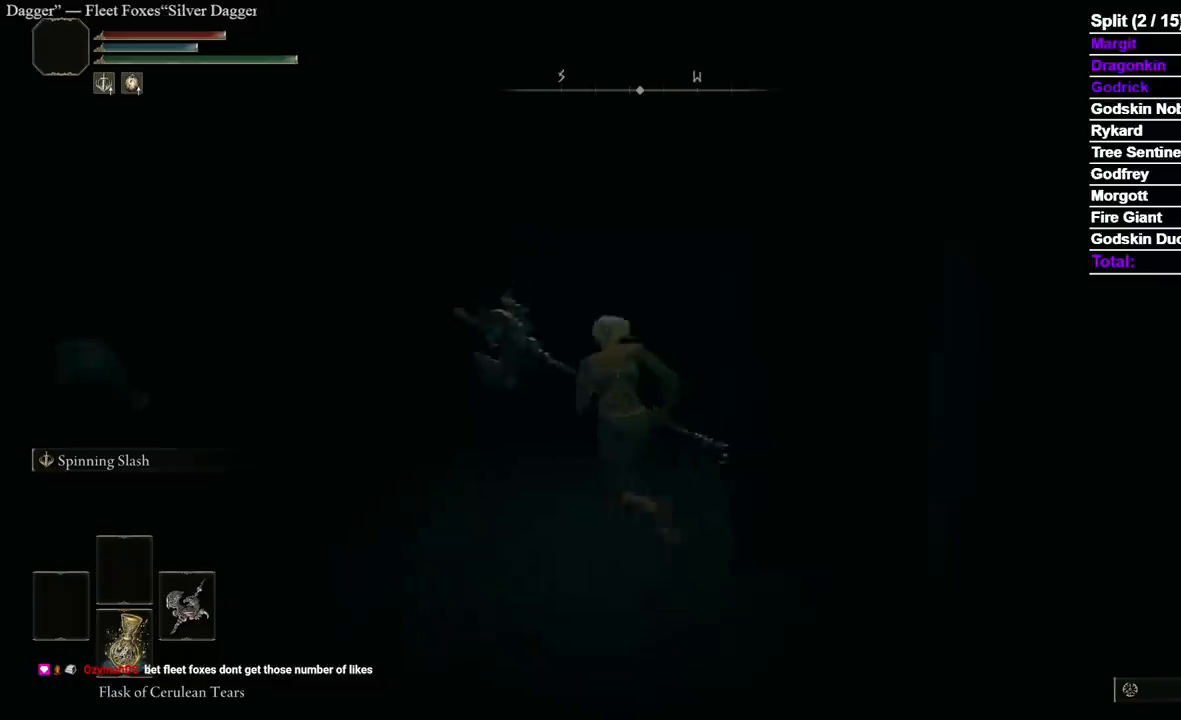
{"dt_ms": 500, "buttons": ["B"], "left_stick": "up", "right_stick": "center", "events": [[33, "right_stick", "down-right"], [133, "right_stick", "center"]]}
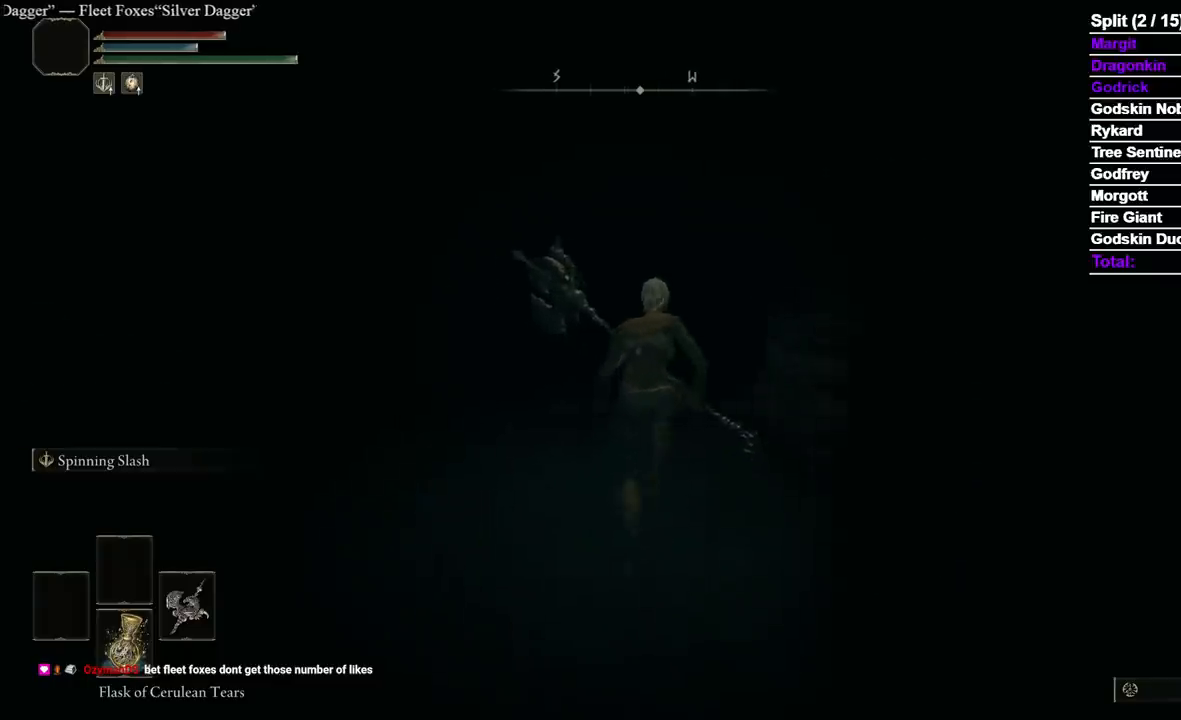
{"dt_ms": 500, "buttons": ["B"], "left_stick": "up", "right_stick": "center", "events": []}
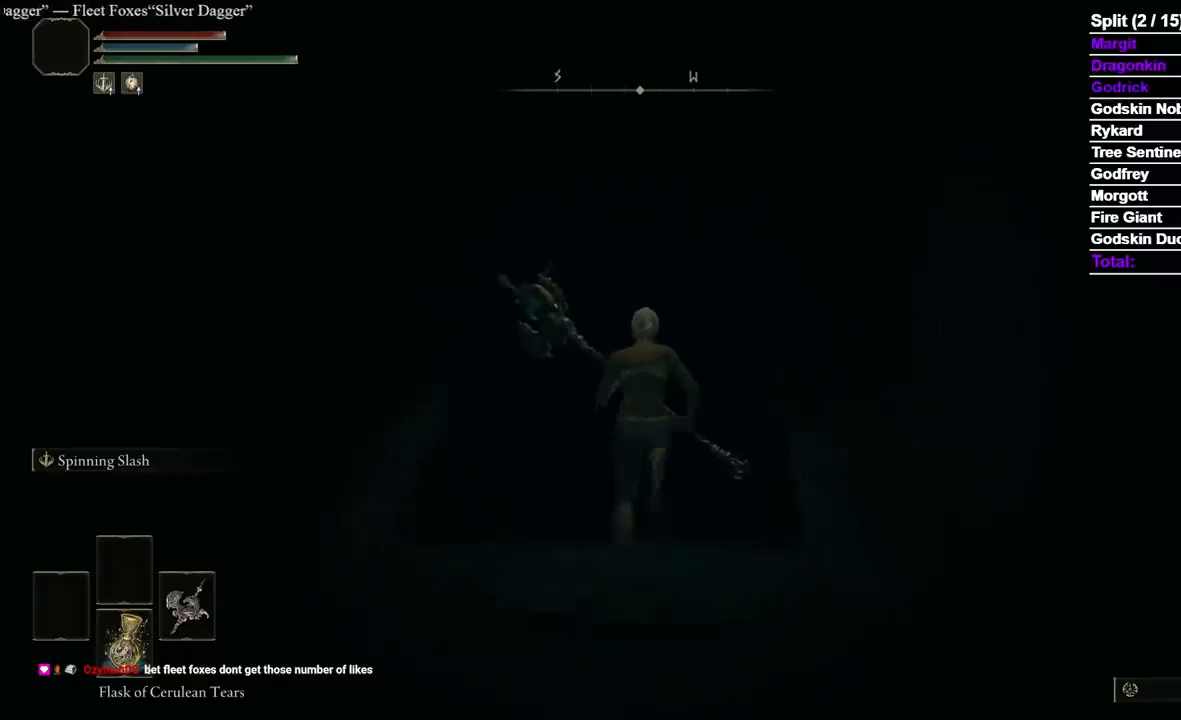
{"dt_ms": 500, "buttons": ["B"], "left_stick": "up", "right_stick": "center", "events": []}
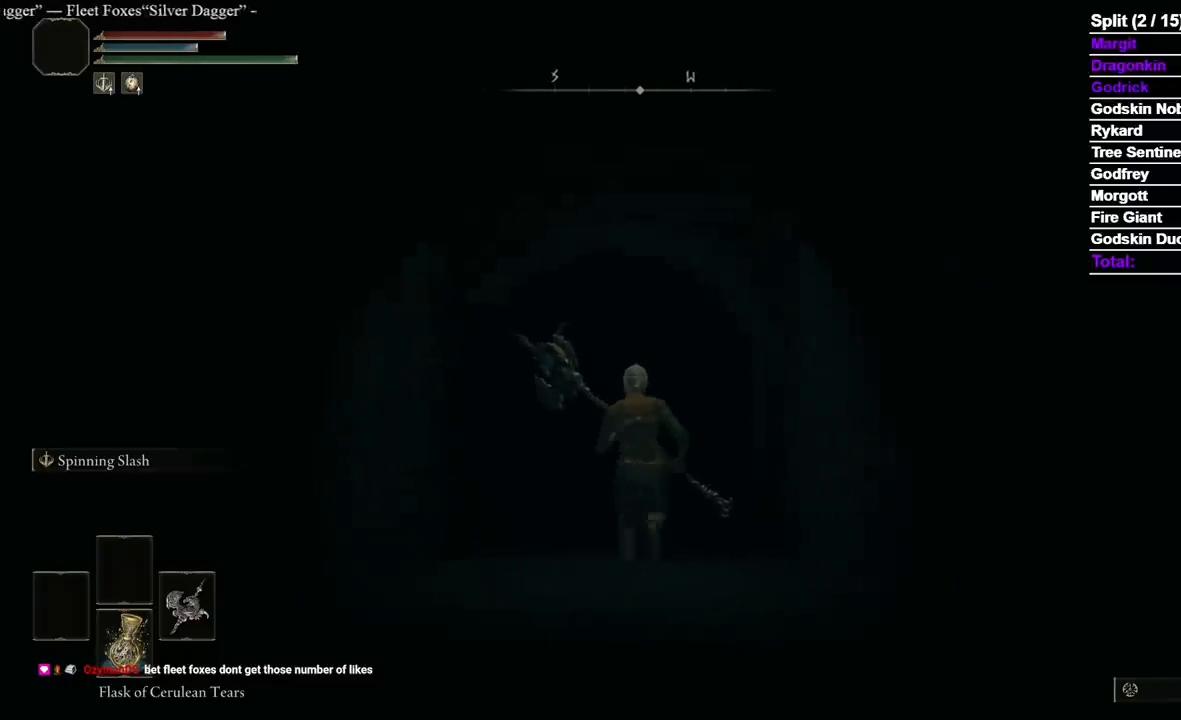
{"dt_ms": 500, "buttons": ["B"], "left_stick": "up", "right_stick": "center", "events": []}
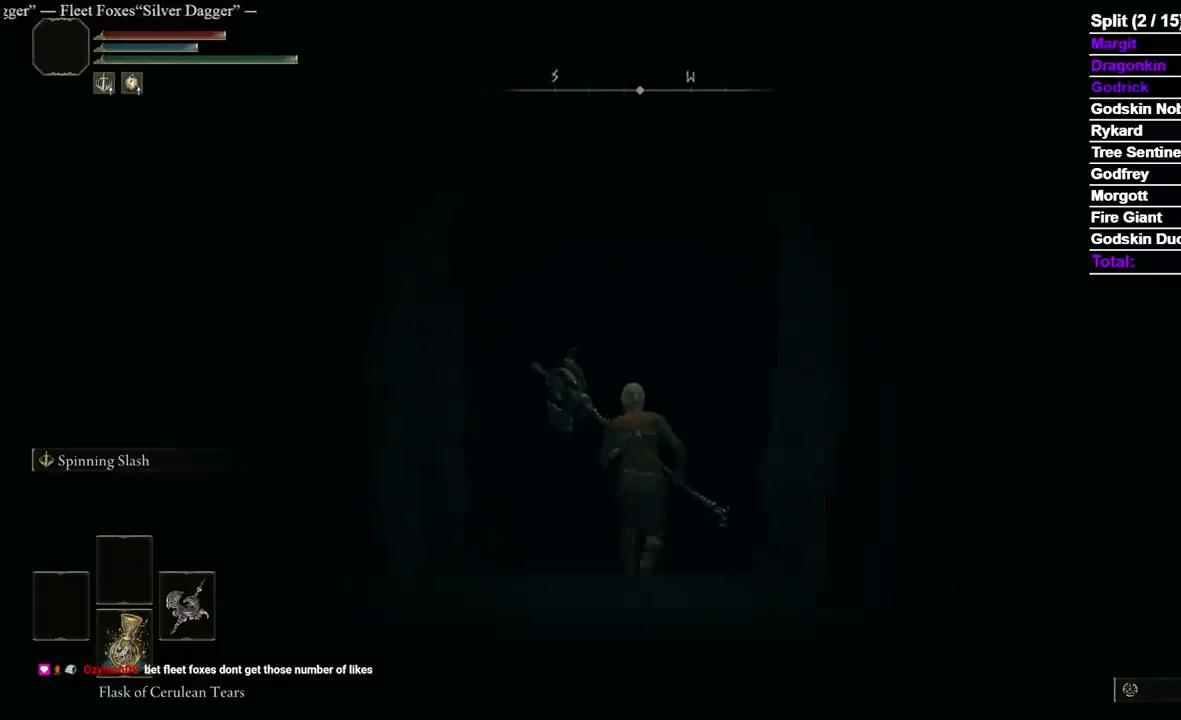
{"dt_ms": 500, "buttons": ["B"], "left_stick": "up", "right_stick": "center", "events": []}
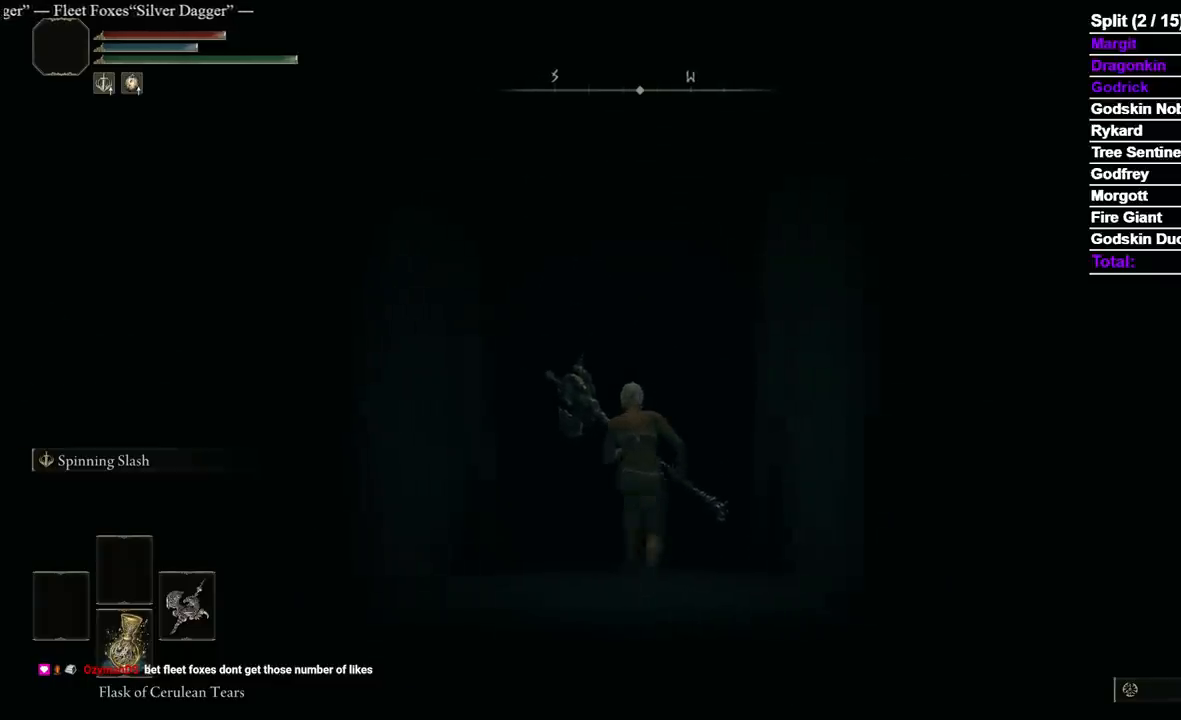
{"dt_ms": 1000, "buttons": ["B"], "left_stick": "up", "right_stick": "center", "events": []}
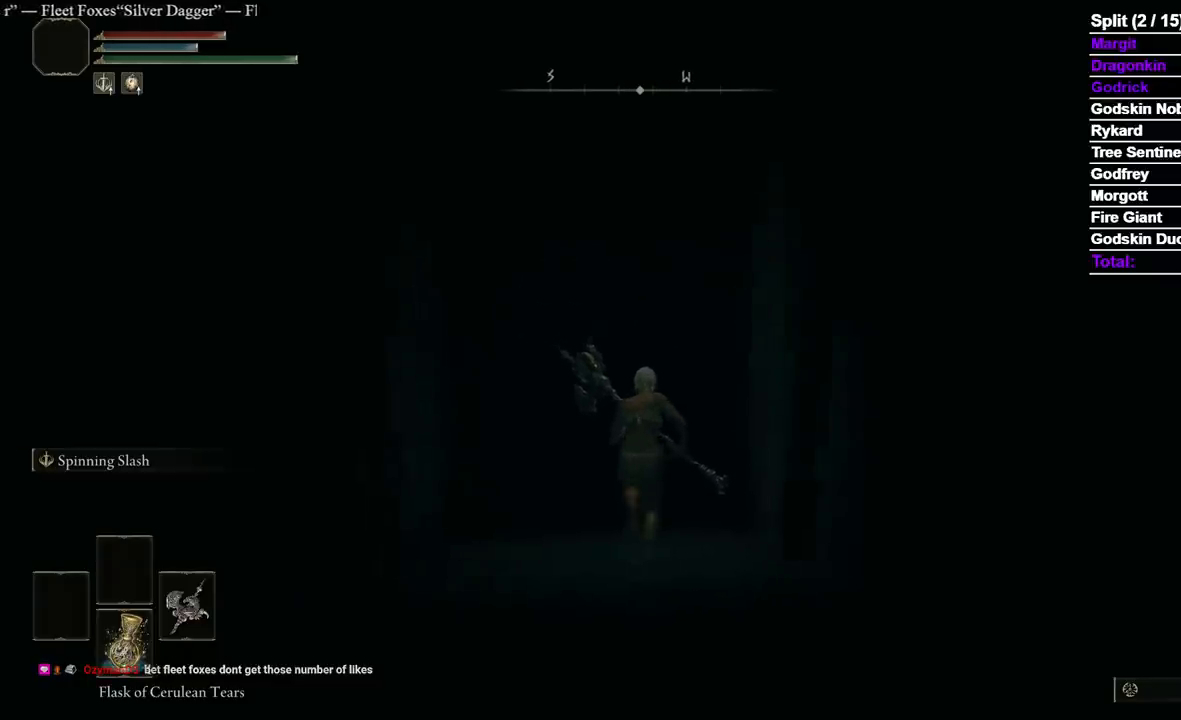
{"dt_ms": 500, "buttons": ["B"], "left_stick": "up", "right_stick": "center", "events": []}
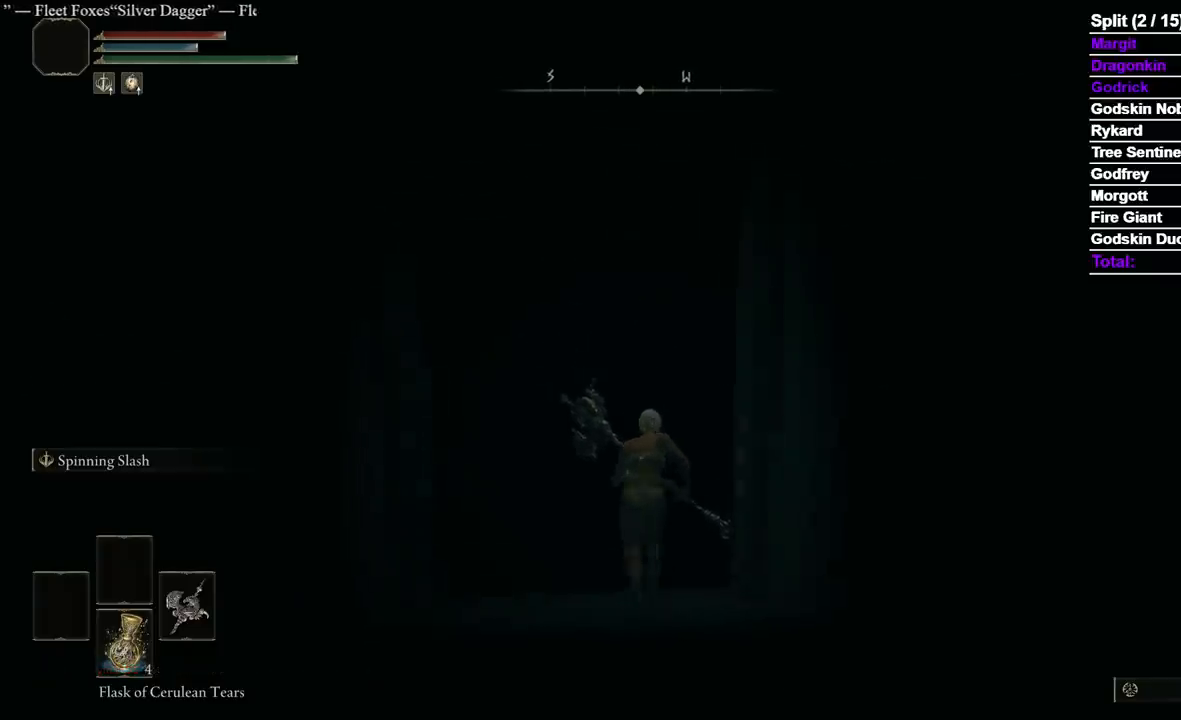
{"dt_ms": 500, "buttons": ["B"], "left_stick": "up", "right_stick": "center", "events": []}
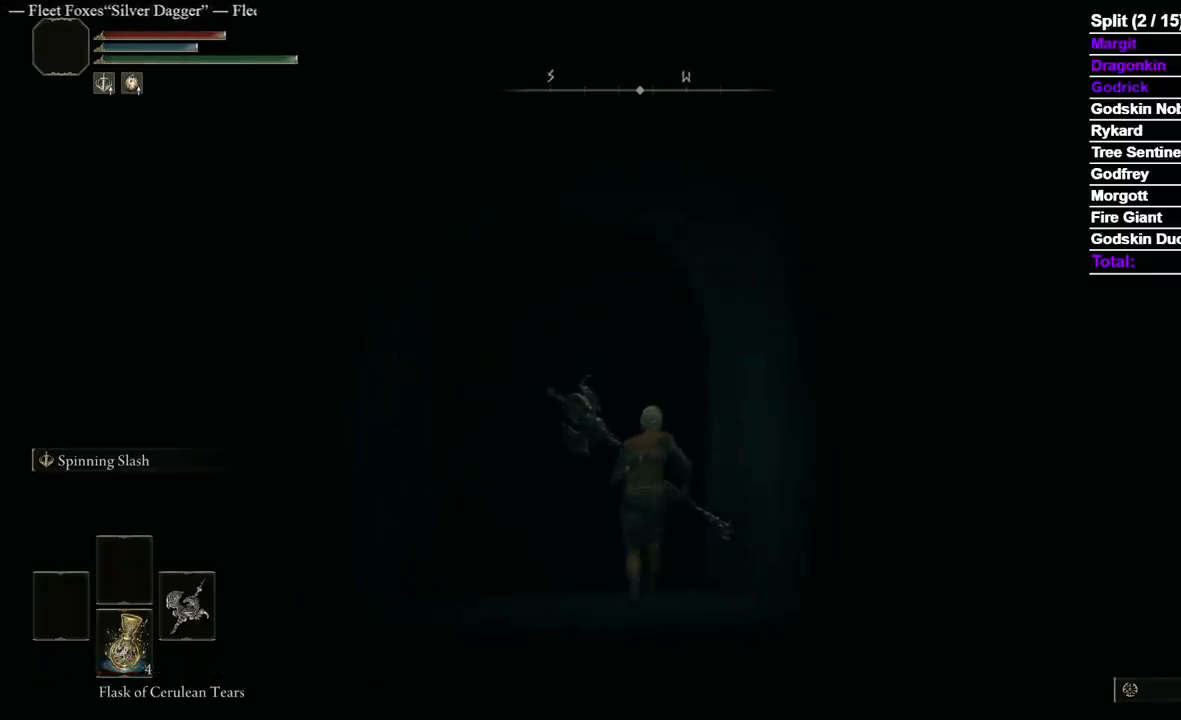
{"dt_ms": 500, "buttons": ["B"], "left_stick": "up", "right_stick": "center", "events": [[117, "right_stick", "up"], [217, "right_stick", "center"]]}
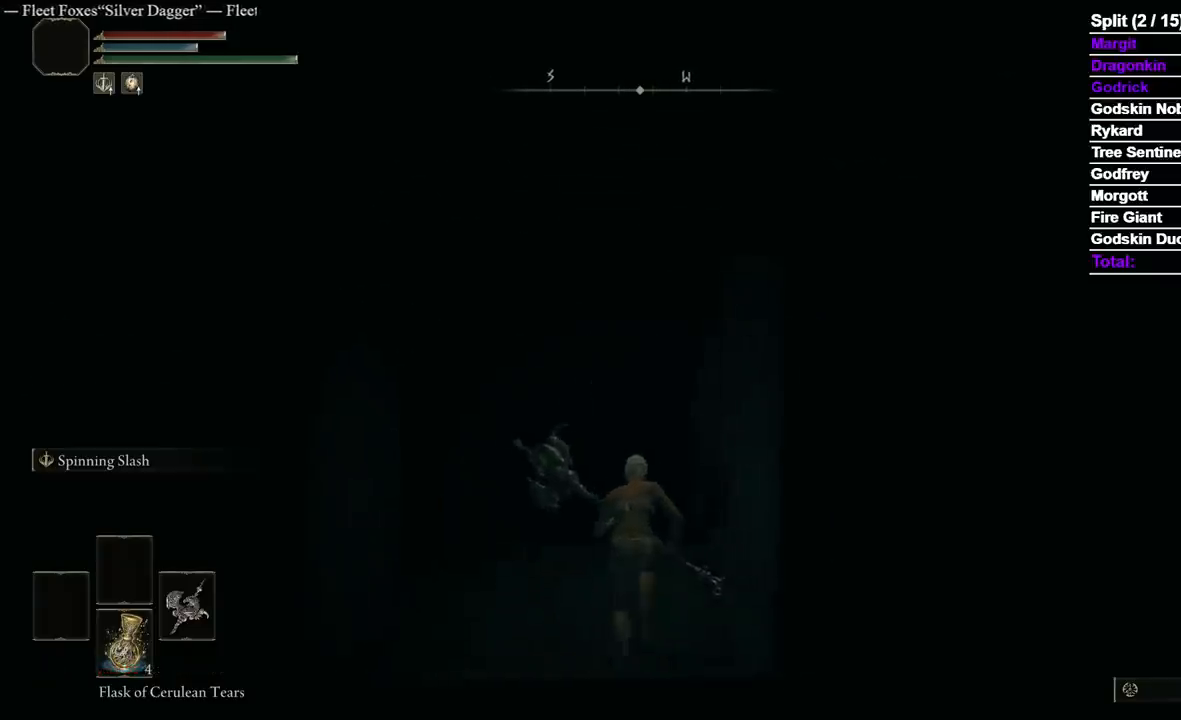
{"dt_ms": 500, "buttons": ["B"], "left_stick": "up", "right_stick": "center", "events": []}
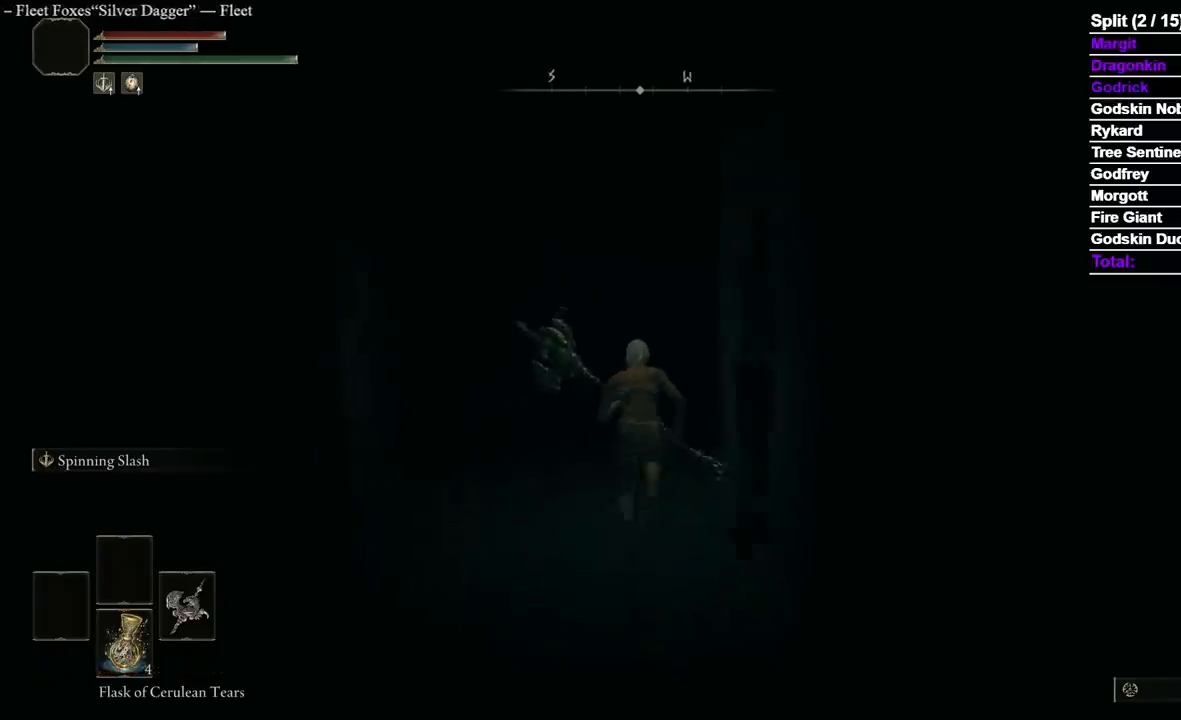
{"dt_ms": 500, "buttons": ["B"], "left_stick": "up", "right_stick": "center", "events": []}